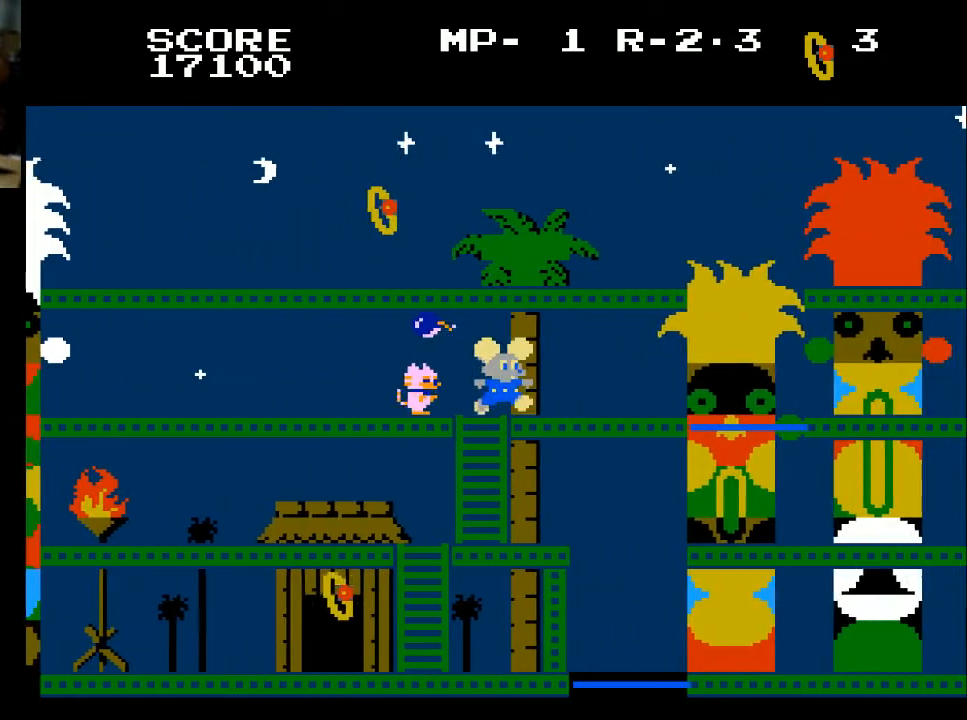
Gameplay with a controller (Xbox layout); each line is a JSON object with the inputs held at the frame after it. "events" lists button and stick changes between this image and that frame as [ms after this image, input, new state], when the widget could be followed in between.
{"buttons": ["DPAD_RIGHT"], "left_stick": "center", "right_stick": "center", "events": []}
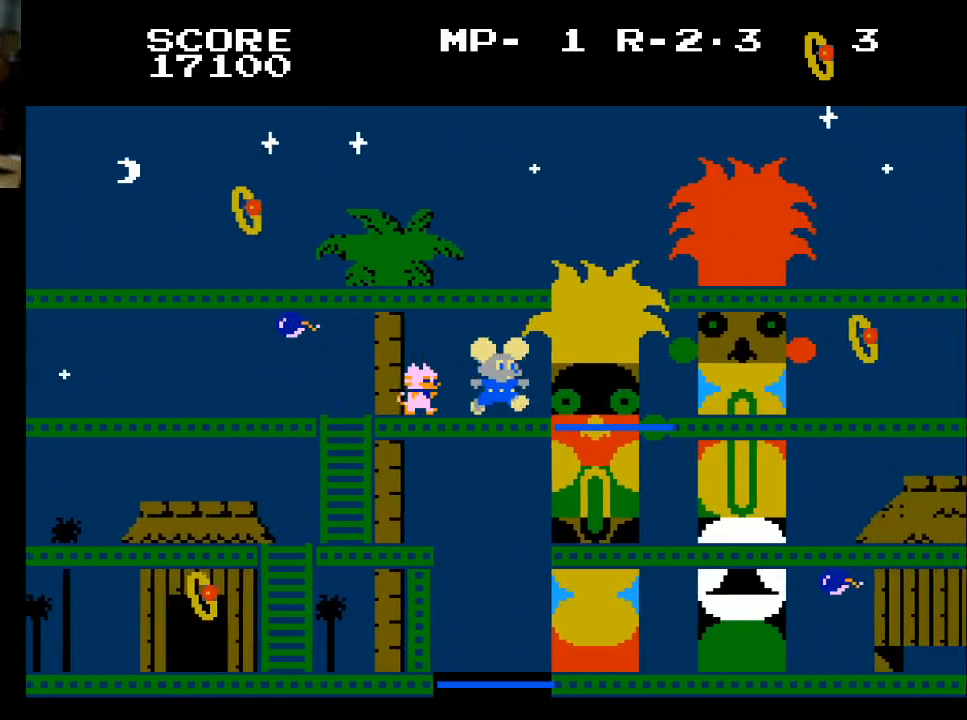
{"buttons": [], "left_stick": "center", "right_stick": "center", "events": [[367, "DPAD_RIGHT", "up"]]}
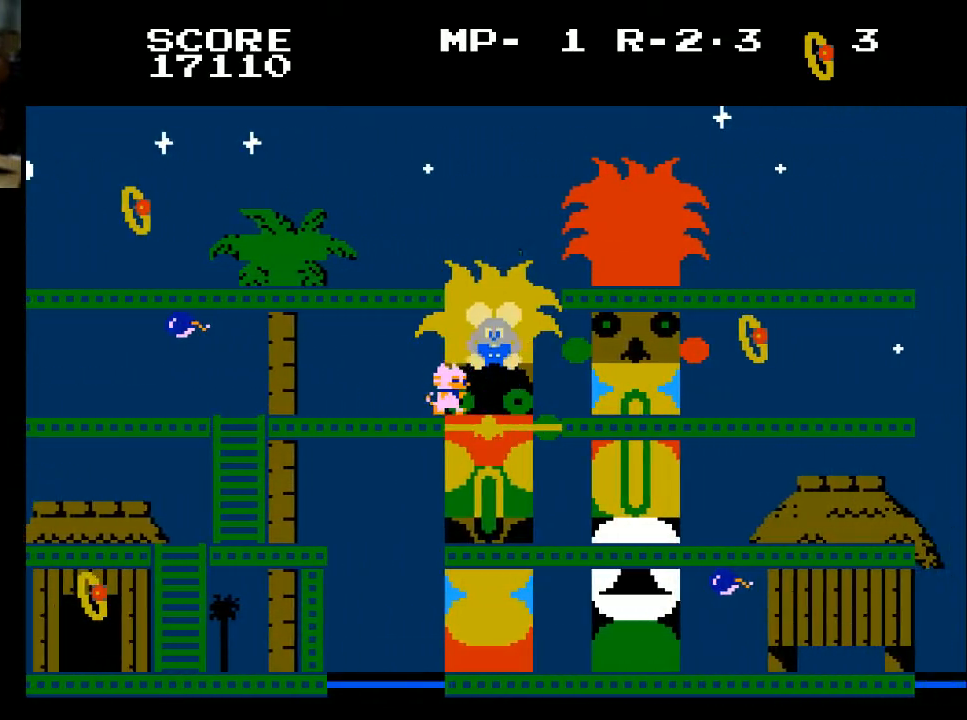
{"buttons": ["DPAD_UP", "DPAD_LEFT"], "left_stick": "center", "right_stick": "center", "events": [[133, "DPAD_LEFT", "down"], [167, "DPAD_UP", "down"]]}
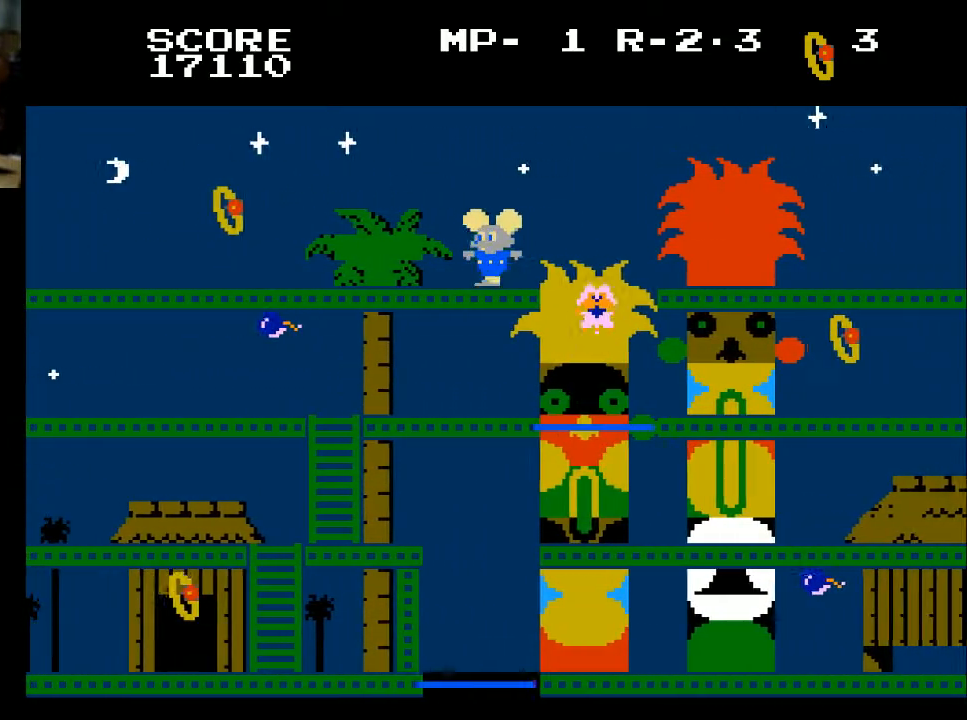
{"buttons": ["DPAD_LEFT"], "left_stick": "center", "right_stick": "center", "events": [[33, "DPAD_UP", "up"]]}
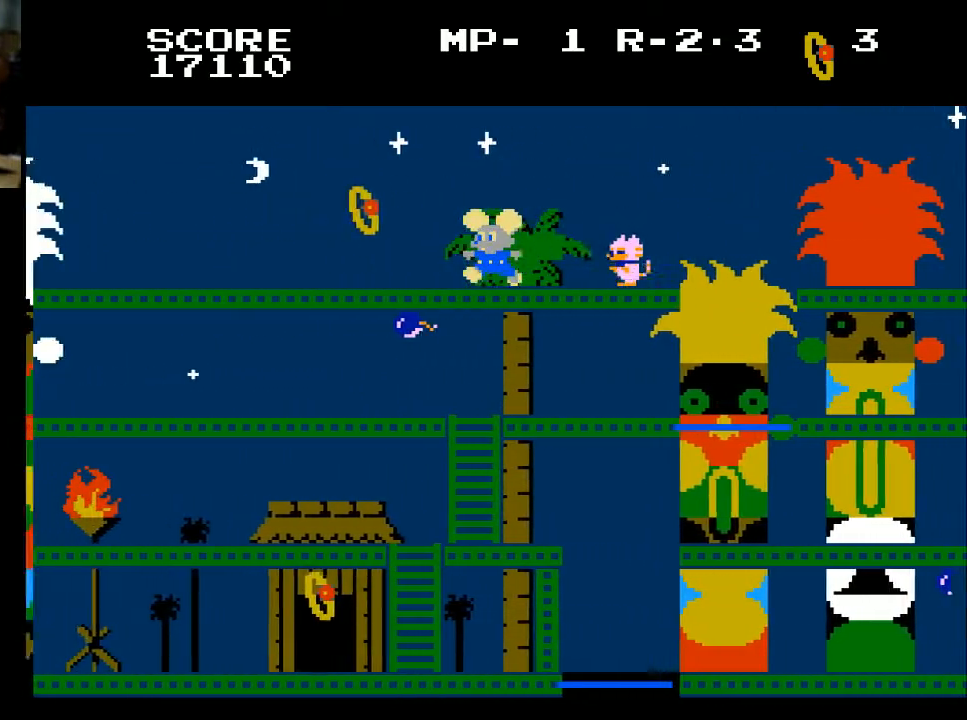
{"buttons": ["DPAD_LEFT"], "left_stick": "center", "right_stick": "center", "events": [[300, "X", "down"], [400, "X", "up"]]}
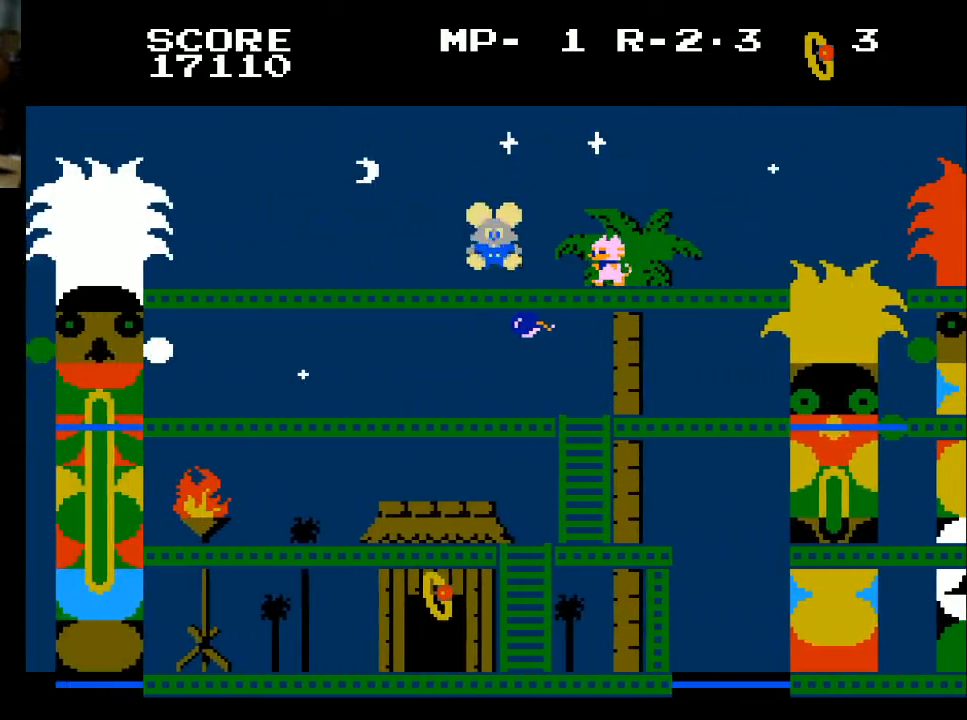
{"buttons": ["DPAD_LEFT"], "left_stick": "center", "right_stick": "center", "events": []}
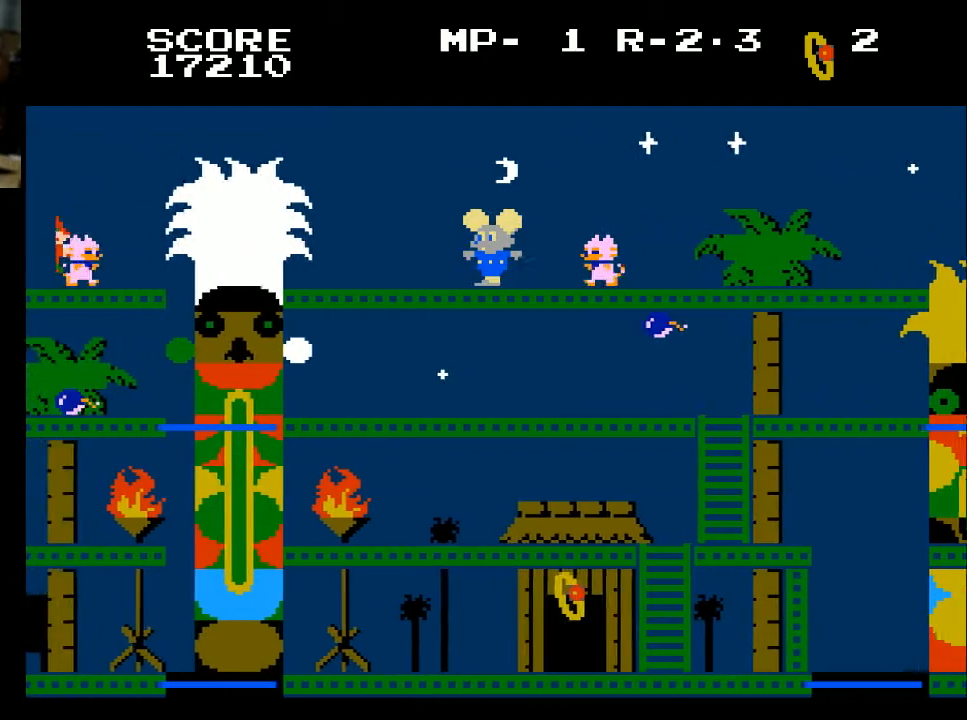
{"buttons": ["DPAD_LEFT"], "left_stick": "center", "right_stick": "center", "events": []}
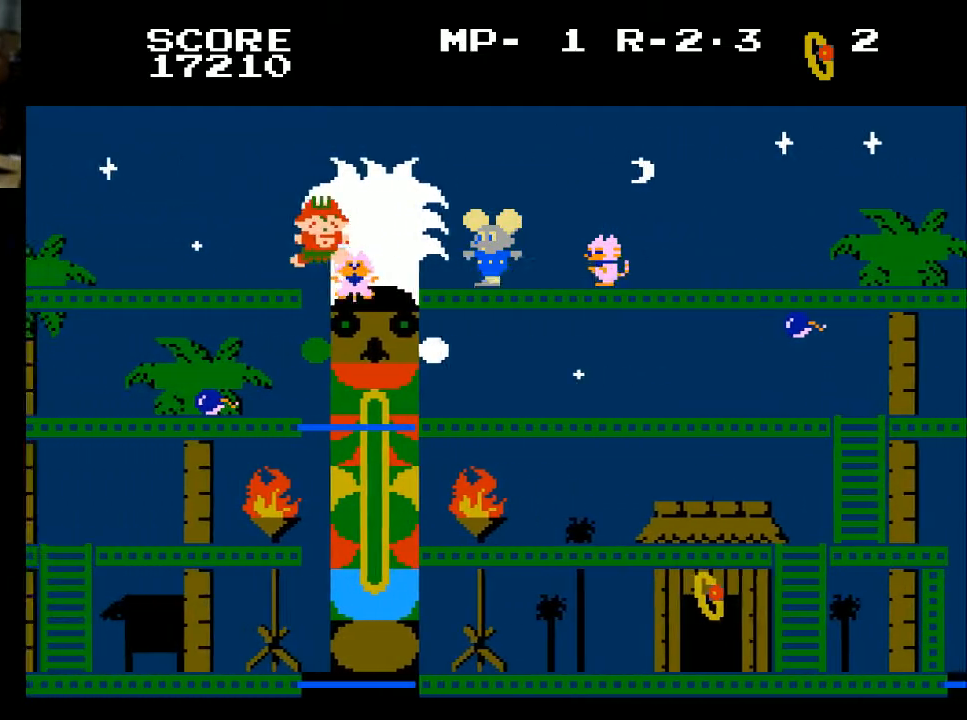
{"buttons": ["DPAD_LEFT"], "left_stick": "center", "right_stick": "center", "events": [[233, "X", "down"], [333, "X", "up"]]}
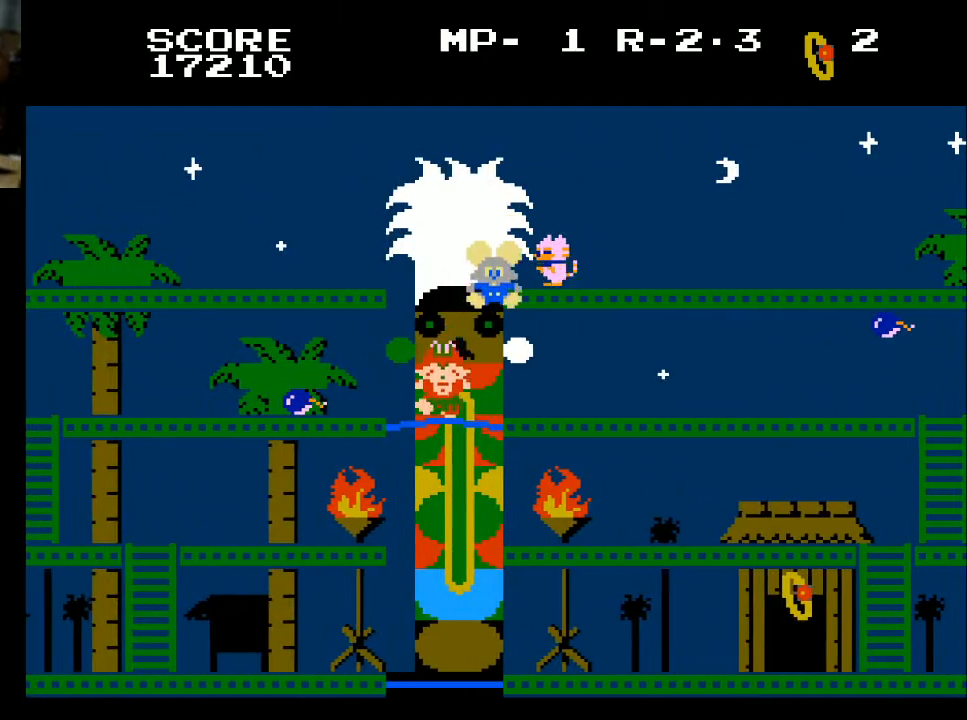
{"buttons": ["DPAD_RIGHT"], "left_stick": "center", "right_stick": "center", "events": [[233, "DPAD_LEFT", "up"], [267, "DPAD_RIGHT", "down"]]}
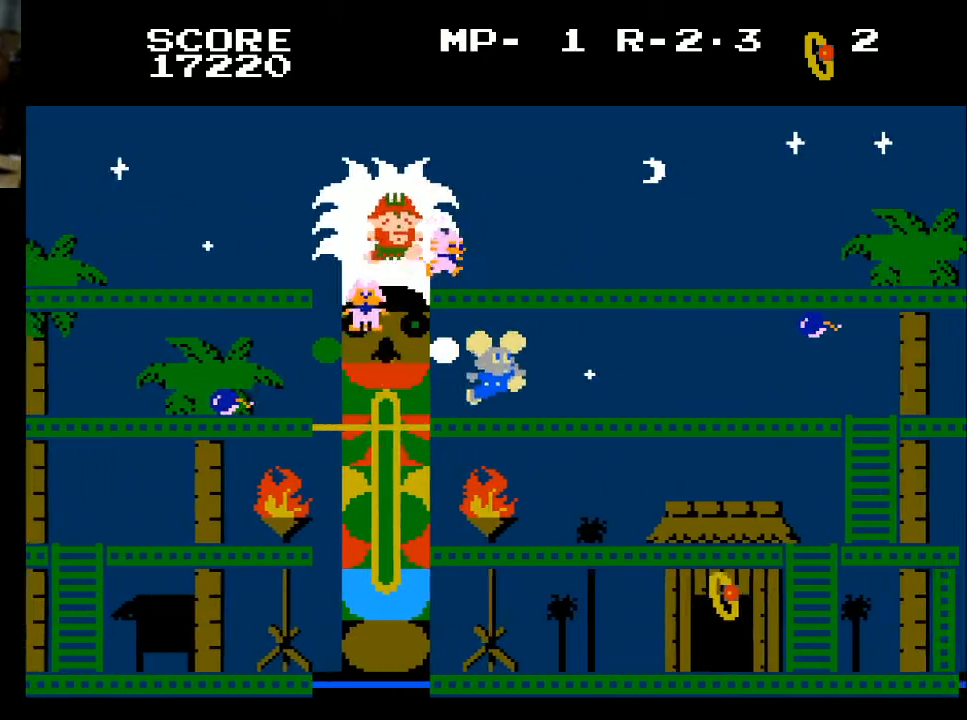
{"buttons": ["DPAD_RIGHT"], "left_stick": "center", "right_stick": "center", "events": []}
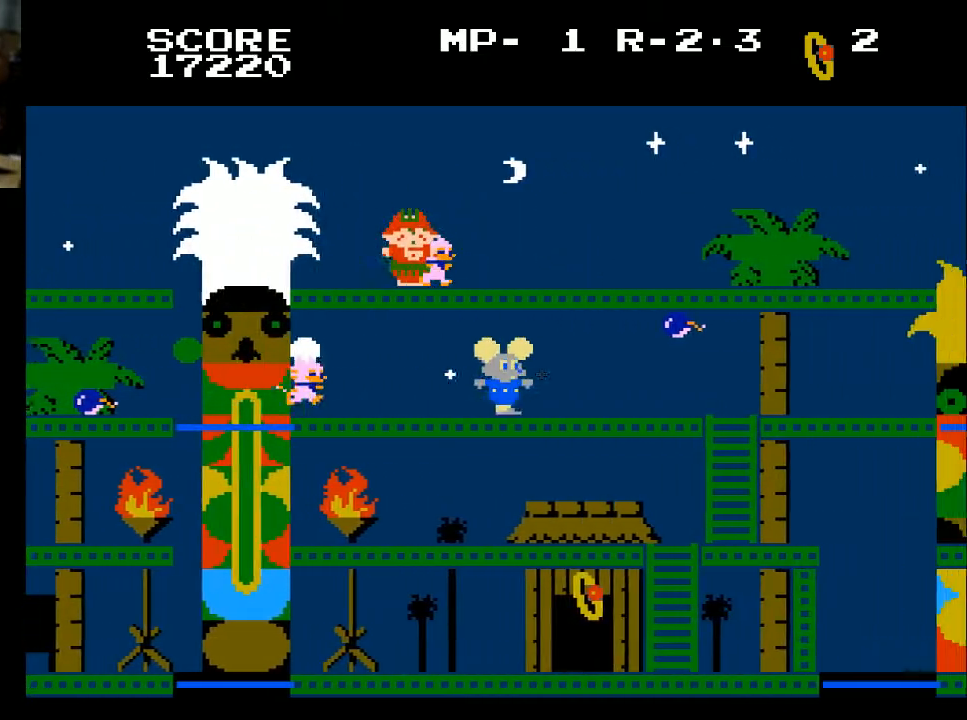
{"buttons": ["DPAD_RIGHT"], "left_stick": "center", "right_stick": "center", "events": []}
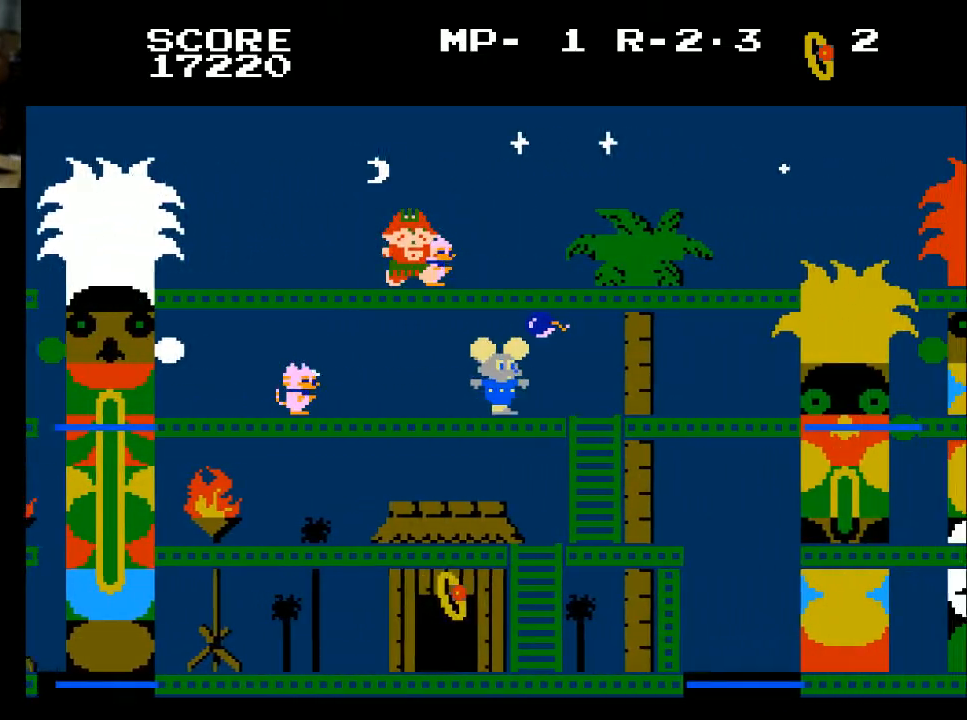
{"buttons": ["DPAD_RIGHT"], "left_stick": "center", "right_stick": "center", "events": [[67, "X", "down"], [167, "X", "up"]]}
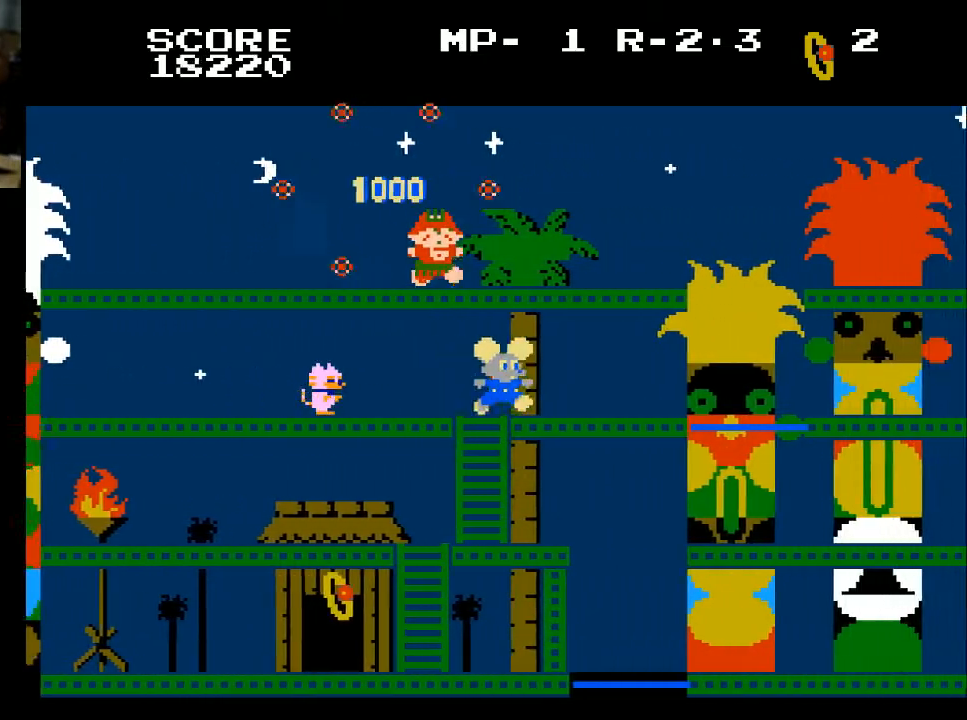
{"buttons": ["DPAD_RIGHT"], "left_stick": "center", "right_stick": "center", "events": []}
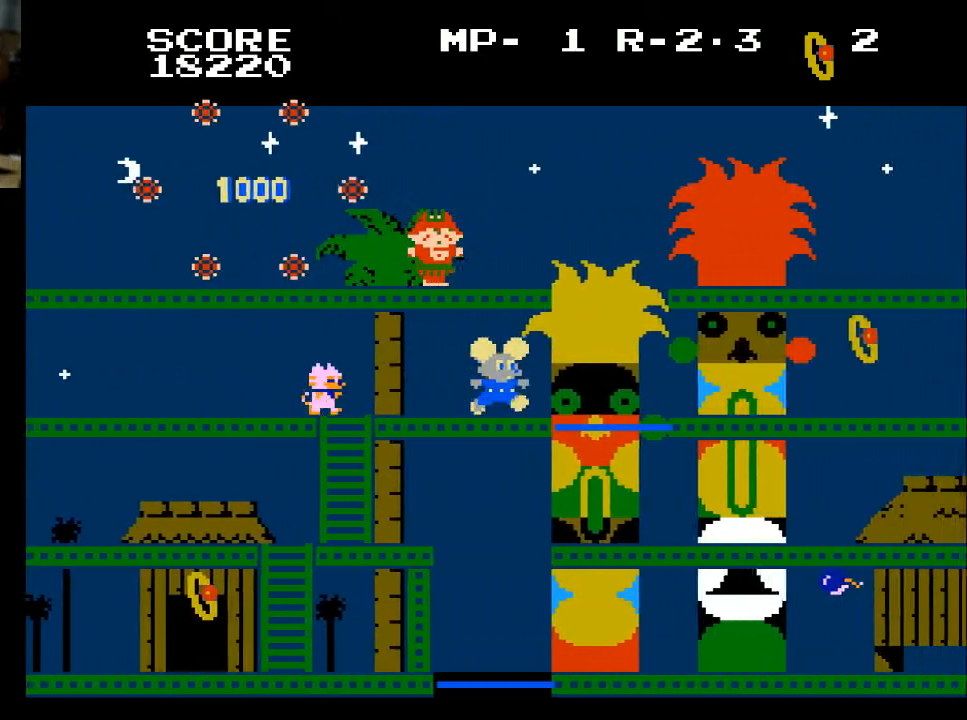
{"buttons": [], "left_stick": "center", "right_stick": "center", "events": [[433, "DPAD_RIGHT", "up"]]}
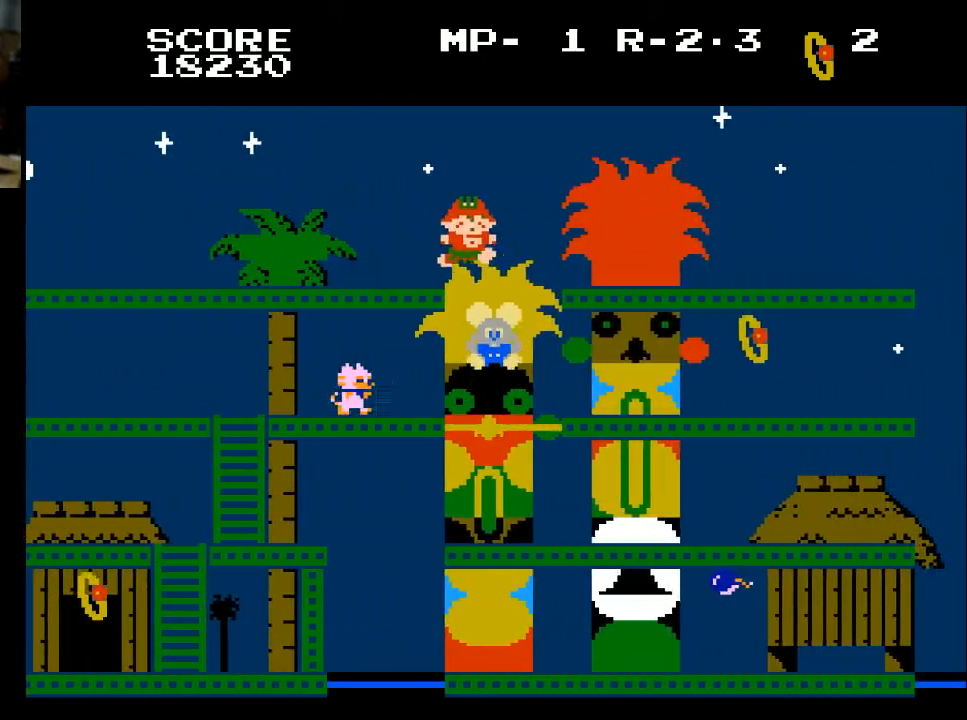
{"buttons": ["DPAD_LEFT"], "left_stick": "center", "right_stick": "center", "events": [[133, "DPAD_LEFT", "down"]]}
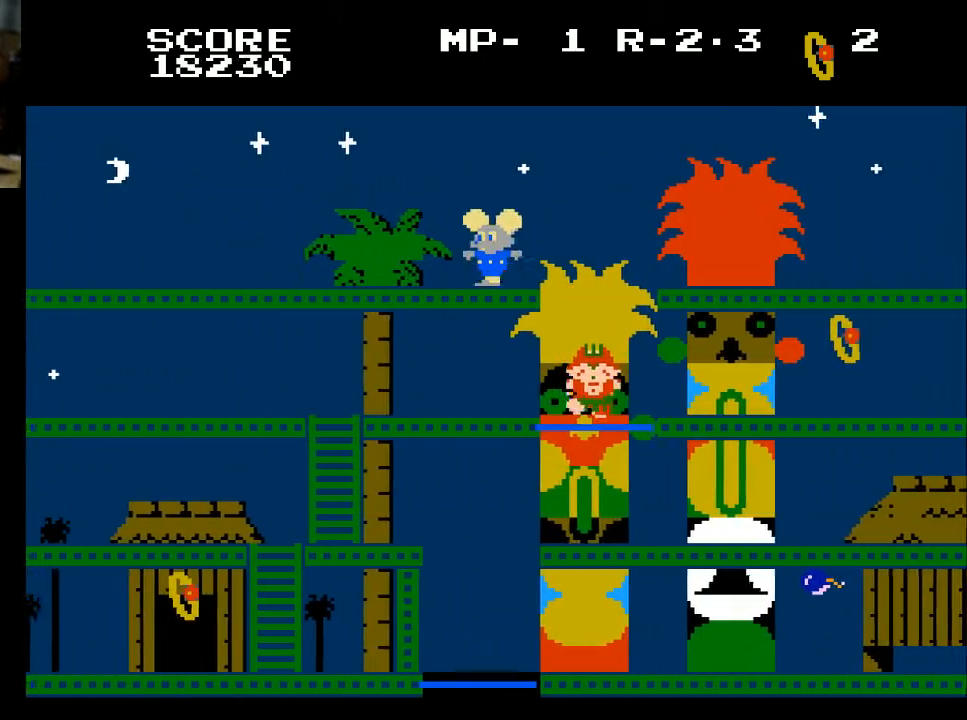
{"buttons": ["DPAD_LEFT"], "left_stick": "center", "right_stick": "center", "events": []}
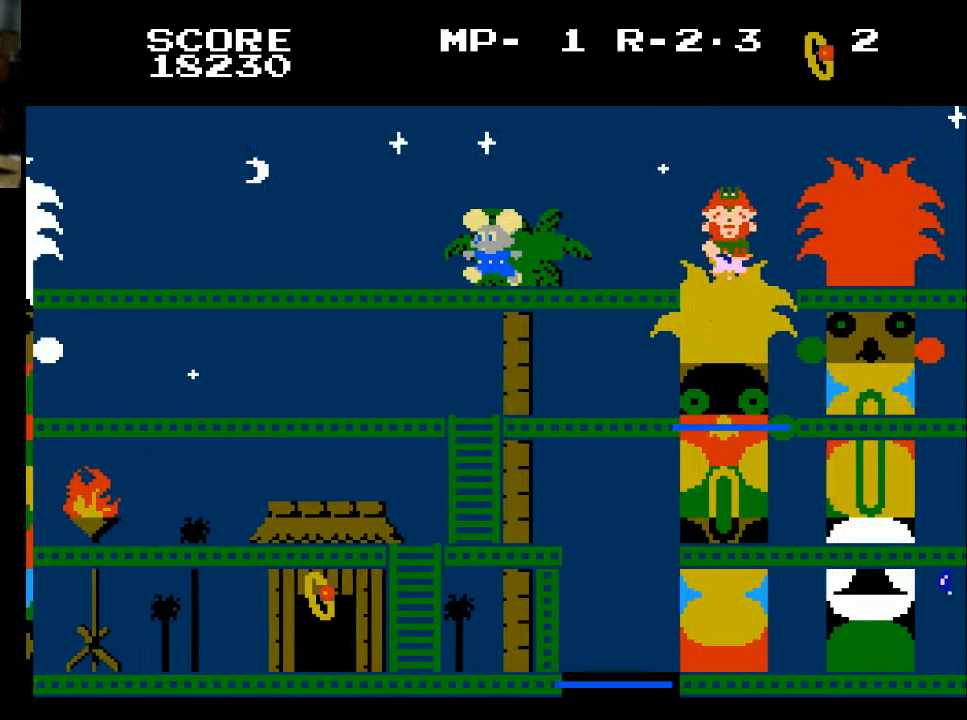
{"buttons": ["DPAD_LEFT"], "left_stick": "center", "right_stick": "center", "events": []}
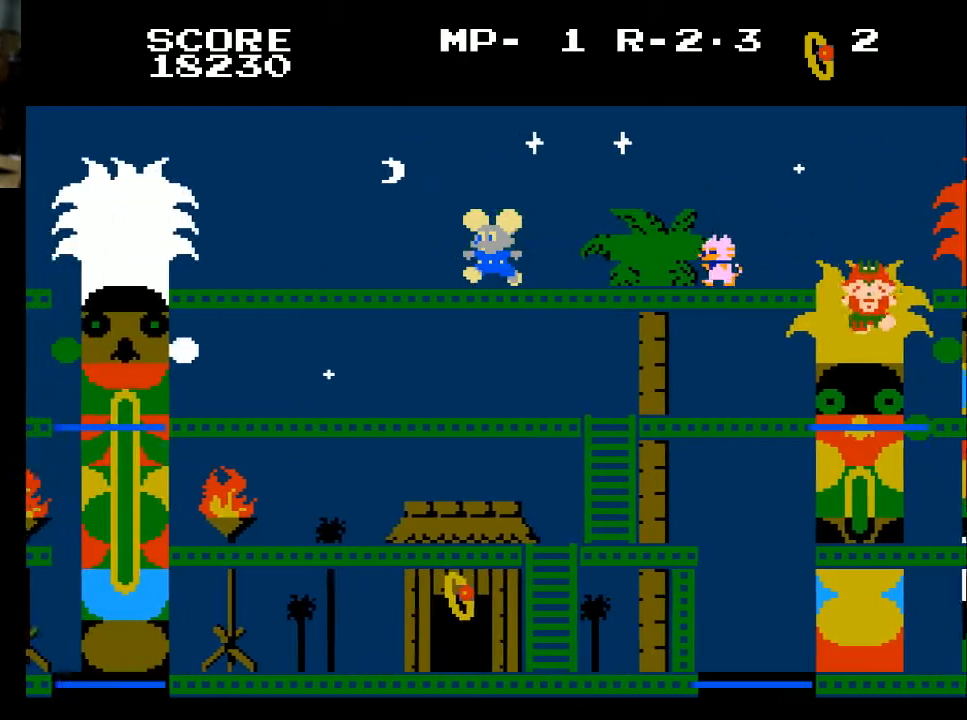
{"buttons": ["DPAD_LEFT"], "left_stick": "center", "right_stick": "center", "events": []}
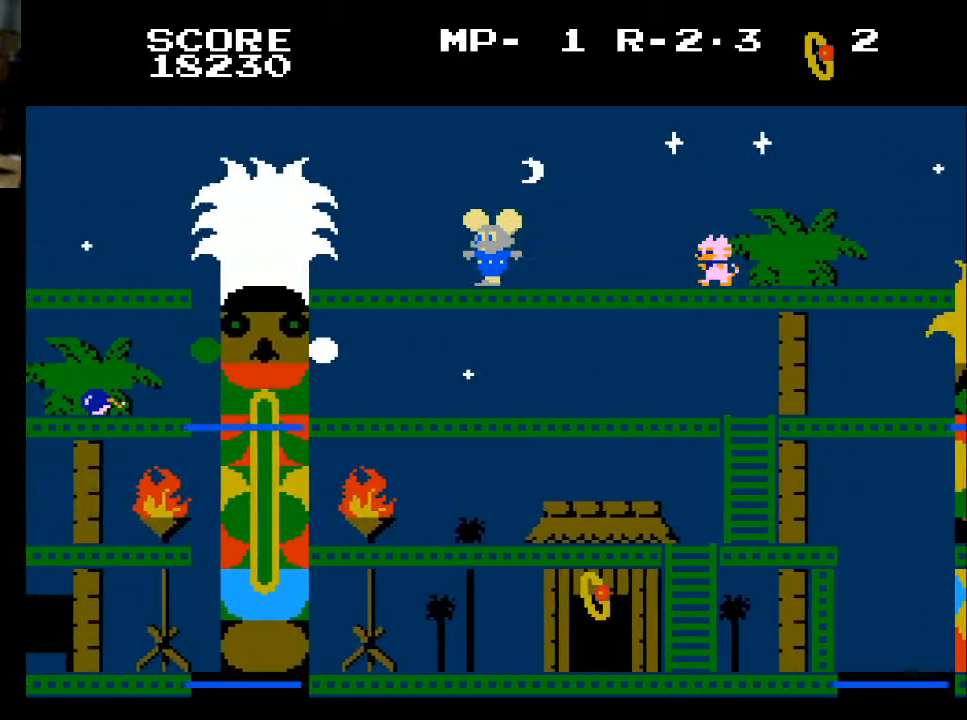
{"buttons": ["DPAD_LEFT"], "left_stick": "center", "right_stick": "center", "events": []}
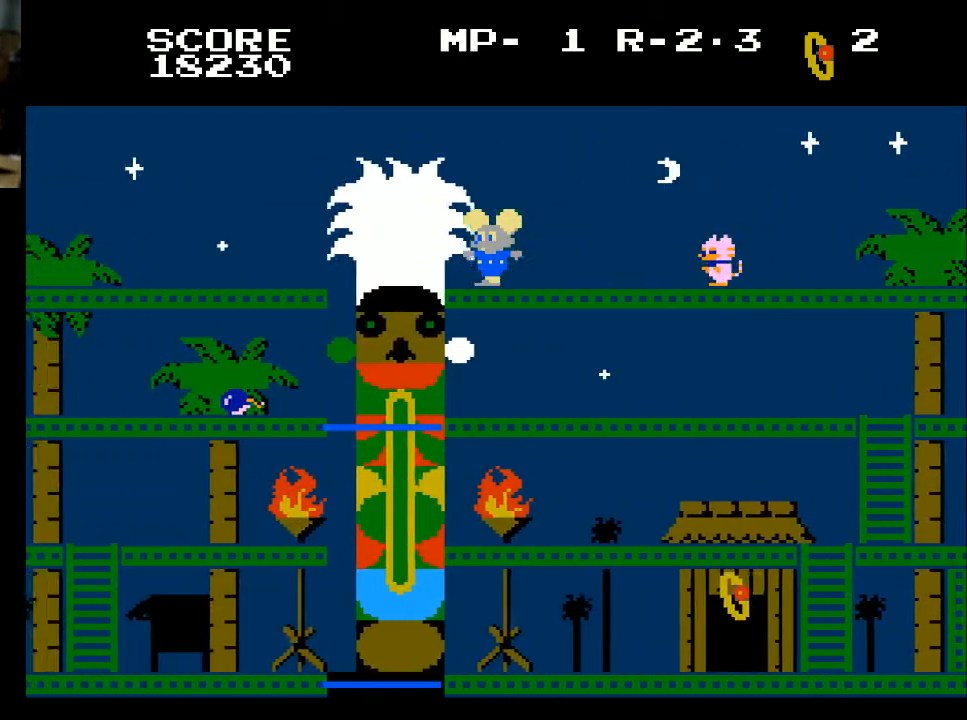
{"buttons": [], "left_stick": "center", "right_stick": "center", "events": [[500, "DPAD_LEFT", "up"]]}
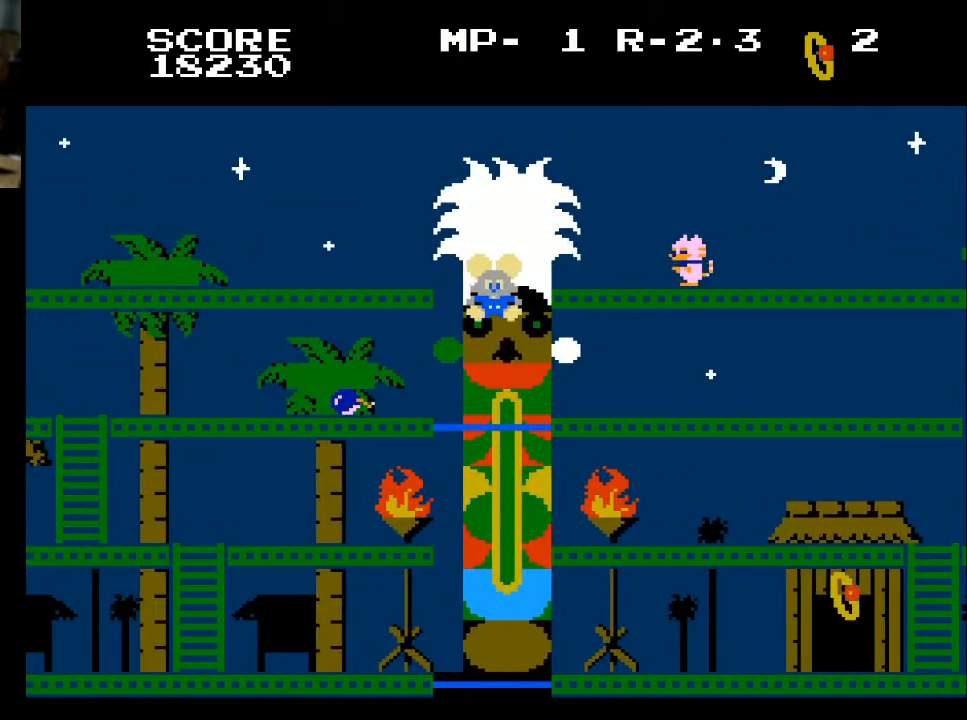
{"buttons": ["DPAD_RIGHT"], "left_stick": "center", "right_stick": "center", "events": [[33, "DPAD_RIGHT", "down"]]}
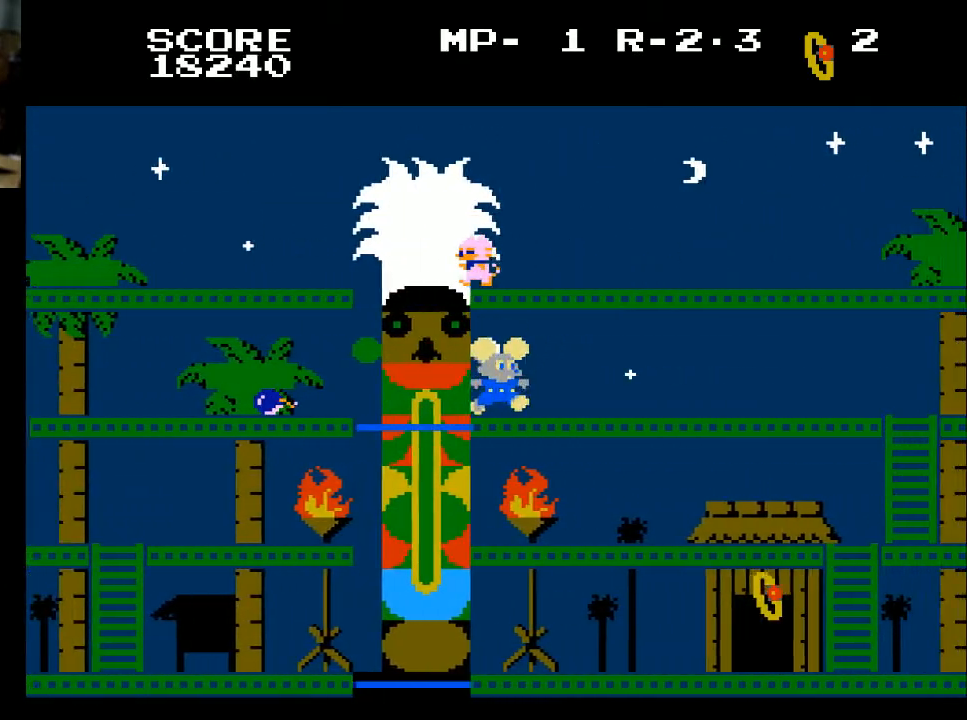
{"buttons": ["DPAD_RIGHT"], "left_stick": "center", "right_stick": "center", "events": []}
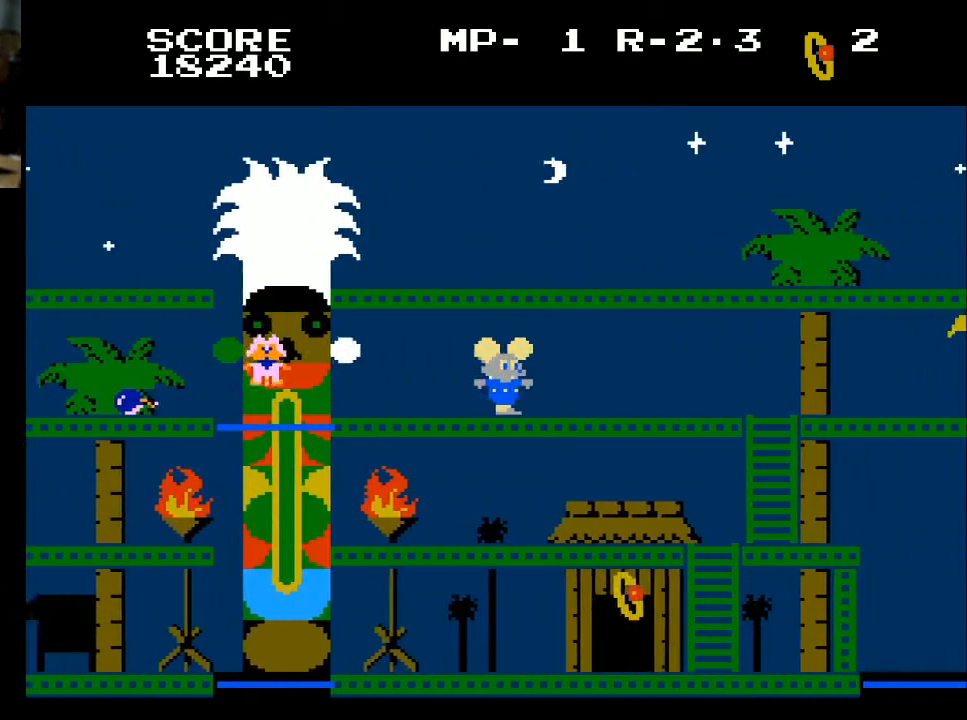
{"buttons": ["DPAD_RIGHT"], "left_stick": "center", "right_stick": "center", "events": []}
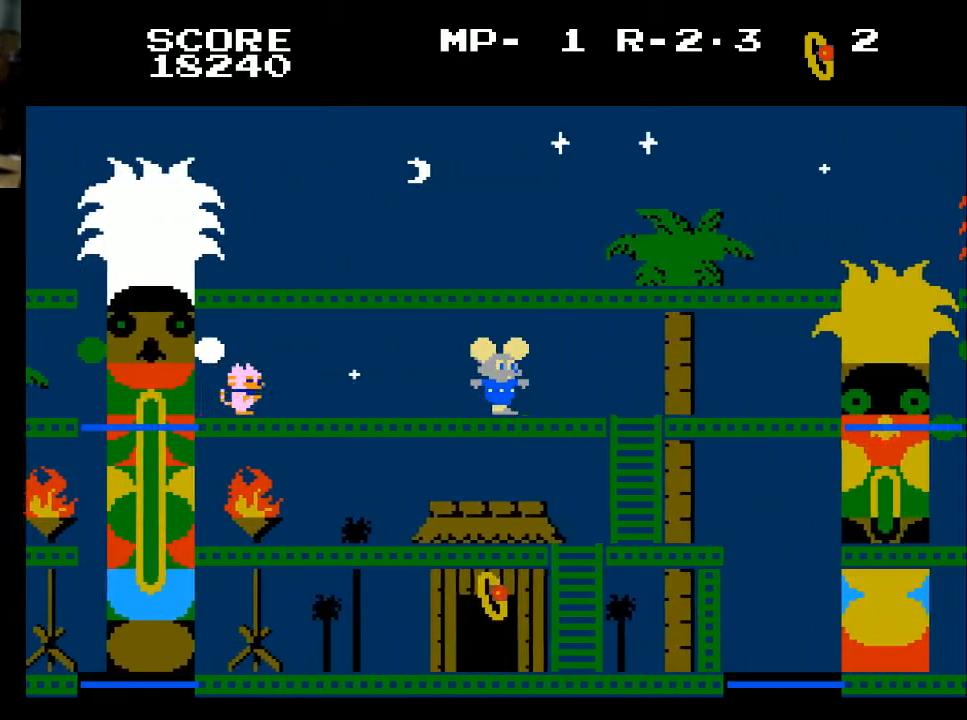
{"buttons": ["DPAD_RIGHT"], "left_stick": "center", "right_stick": "center", "events": []}
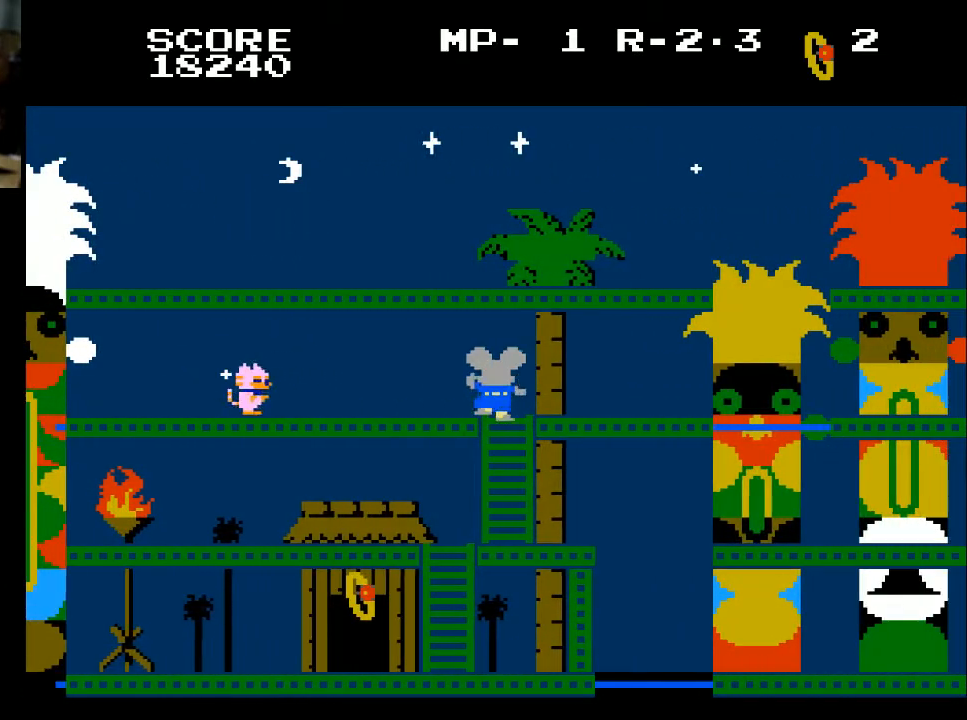
{"buttons": ["DPAD_DOWN"], "left_stick": "center", "right_stick": "center", "events": [[33, "DPAD_DOWN", "down"], [67, "DPAD_RIGHT", "up"]]}
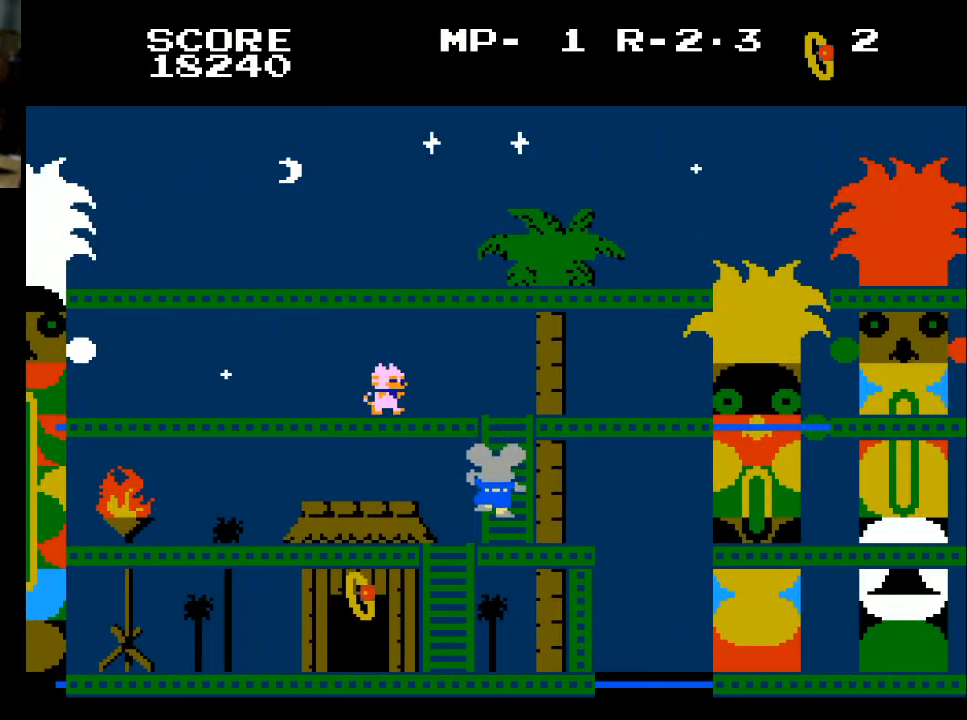
{"buttons": ["DPAD_DOWN"], "left_stick": "center", "right_stick": "center", "events": [[300, "DPAD_DOWN", "up"], [300, "DPAD_LEFT", "down"], [433, "DPAD_DOWN", "down"], [433, "DPAD_LEFT", "up"]]}
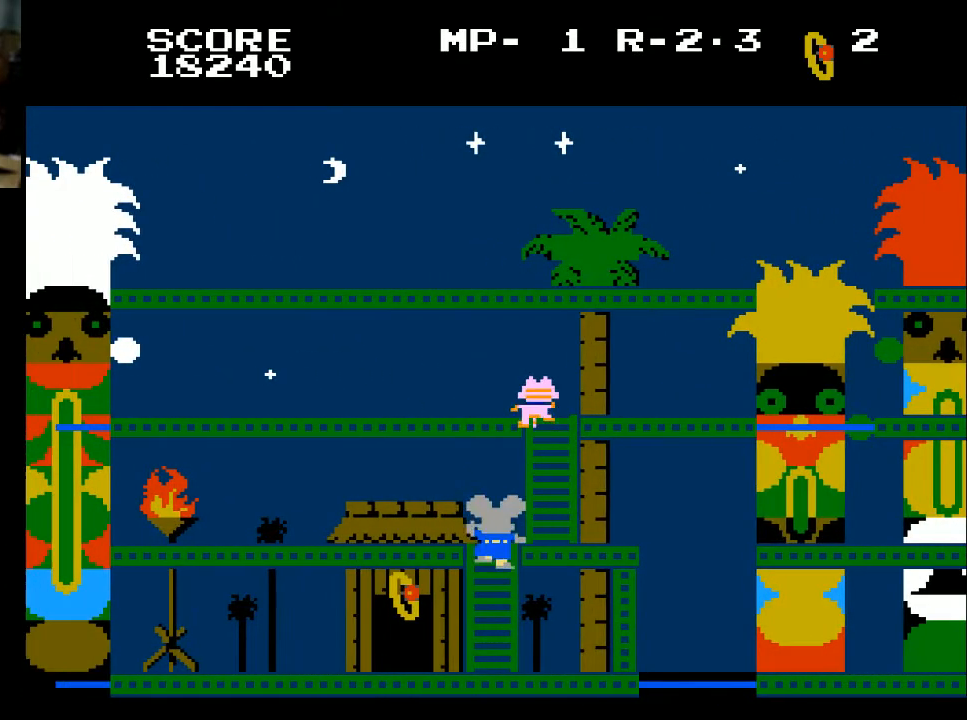
{"buttons": ["DPAD_DOWN"], "left_stick": "center", "right_stick": "center", "events": []}
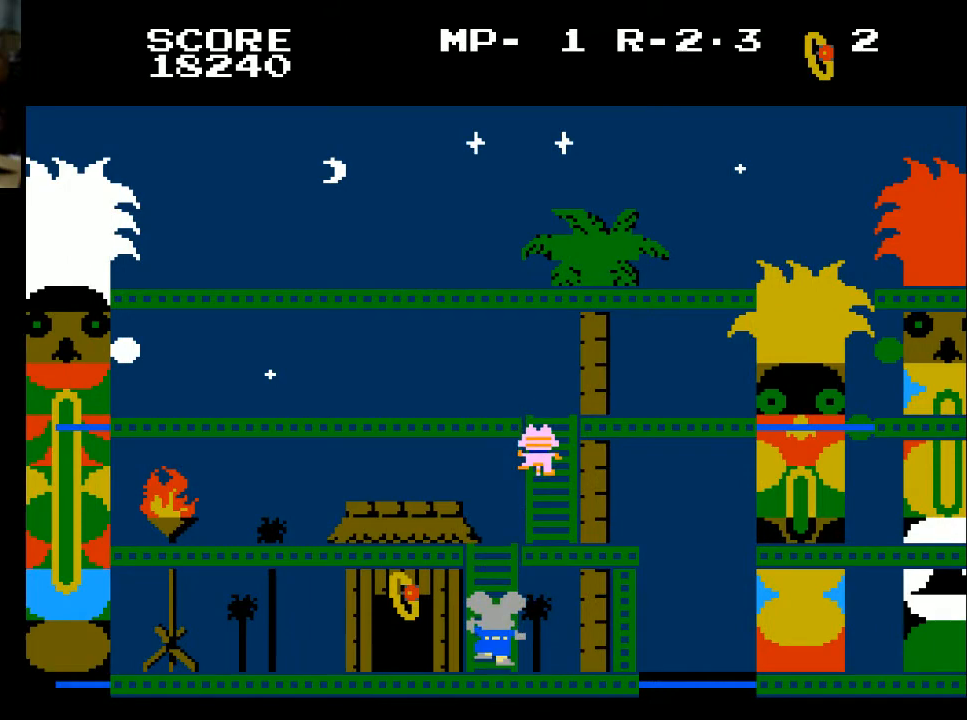
{"buttons": ["X", "DPAD_LEFT"], "left_stick": "center", "right_stick": "center", "events": [[200, "DPAD_LEFT", "down"], [267, "DPAD_DOWN", "up"], [433, "X", "down"]]}
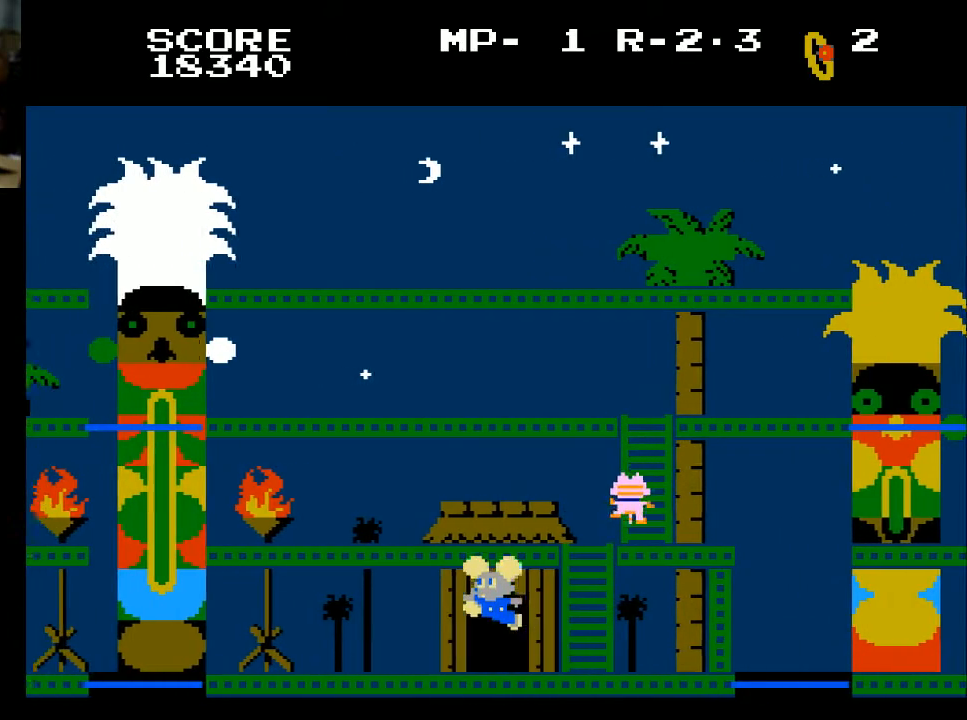
{"buttons": ["DPAD_LEFT"], "left_stick": "center", "right_stick": "center", "events": [[33, "X", "up"]]}
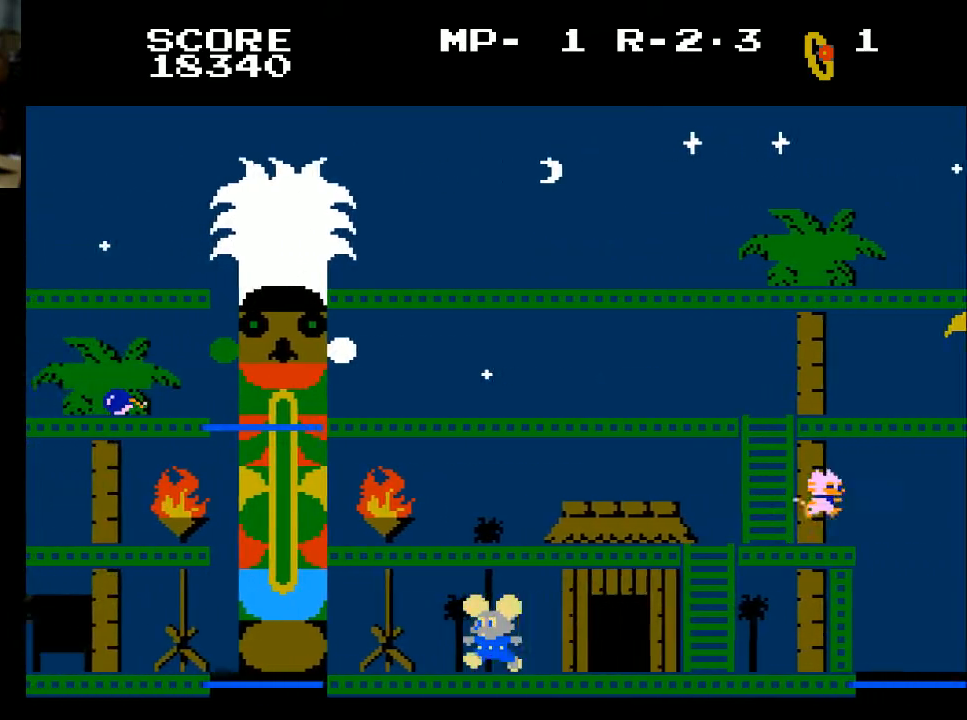
{"buttons": ["DPAD_LEFT"], "left_stick": "center", "right_stick": "center", "events": []}